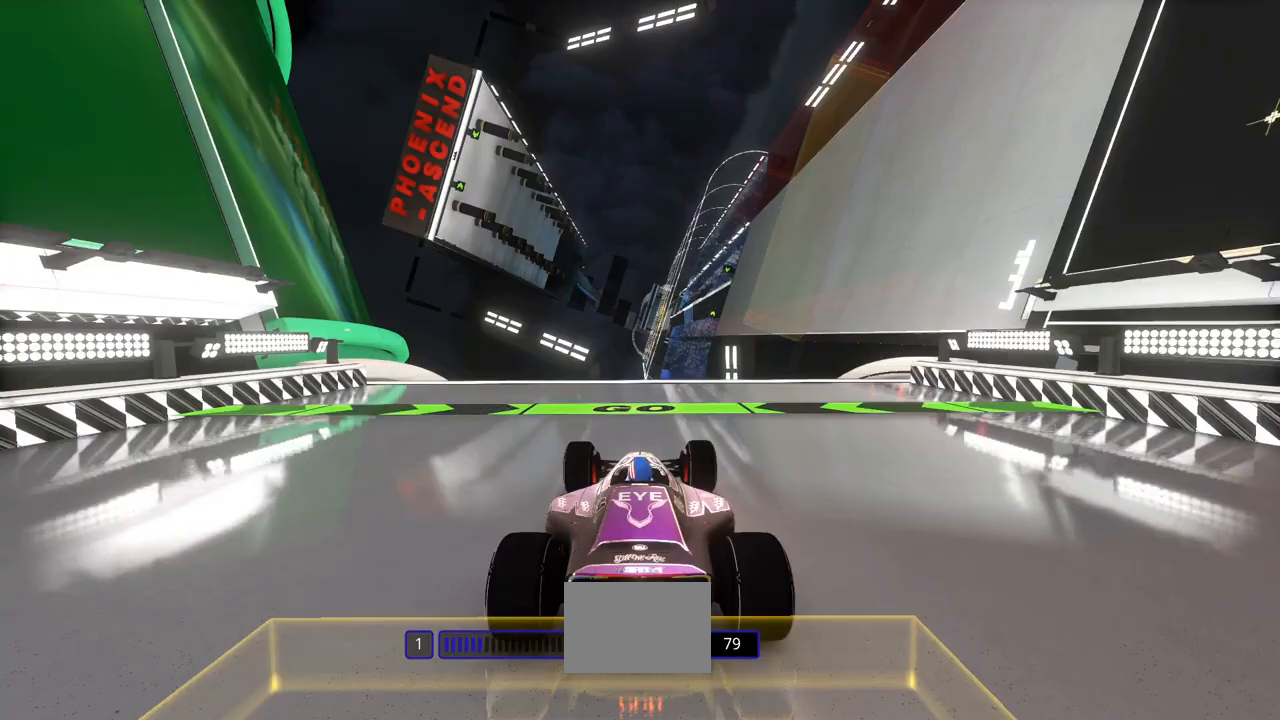
Gameplay with keyboard; each line is a JSON object with the keys held at the frame after it. "events" lists presses ("down") and releases ("up") of "down", "left", "right" and "up" between this image and that frame as [ms after this image, input, new state], when the widget could be followed in between. No other keys are recorded. Mouse input is not recorded.
{"keys": ["up"], "events": []}
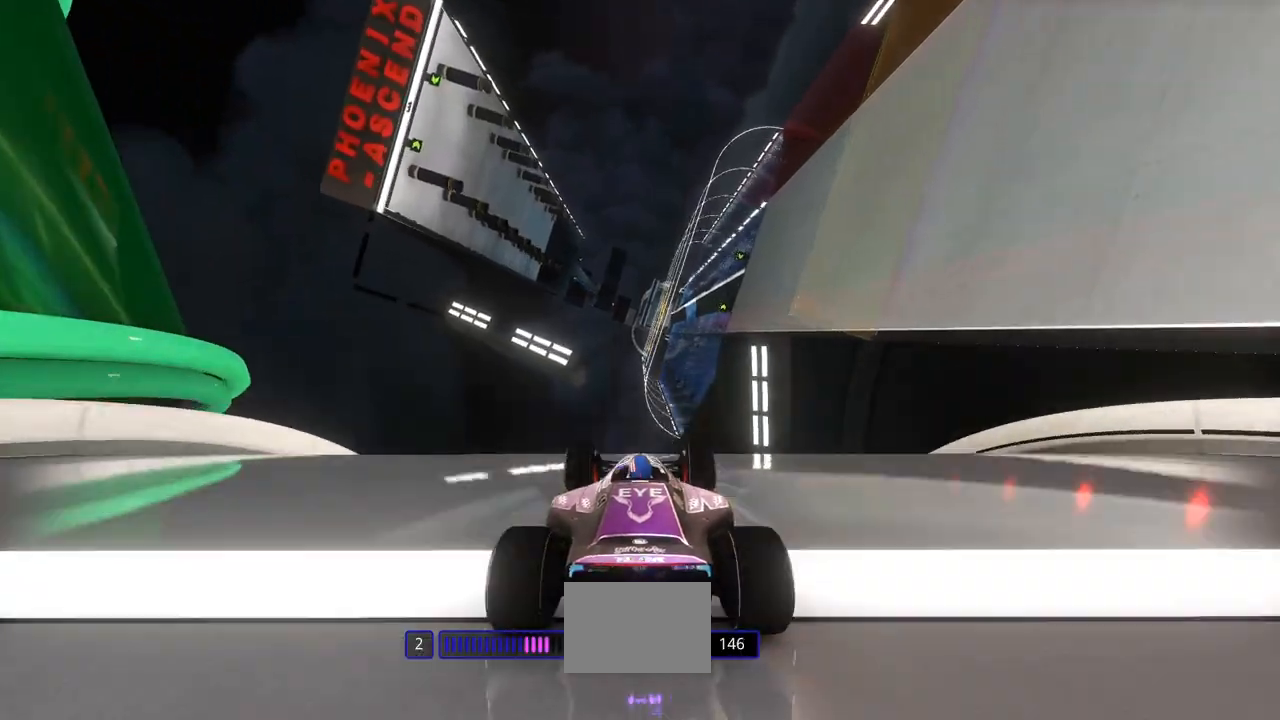
{"keys": ["up"], "events": []}
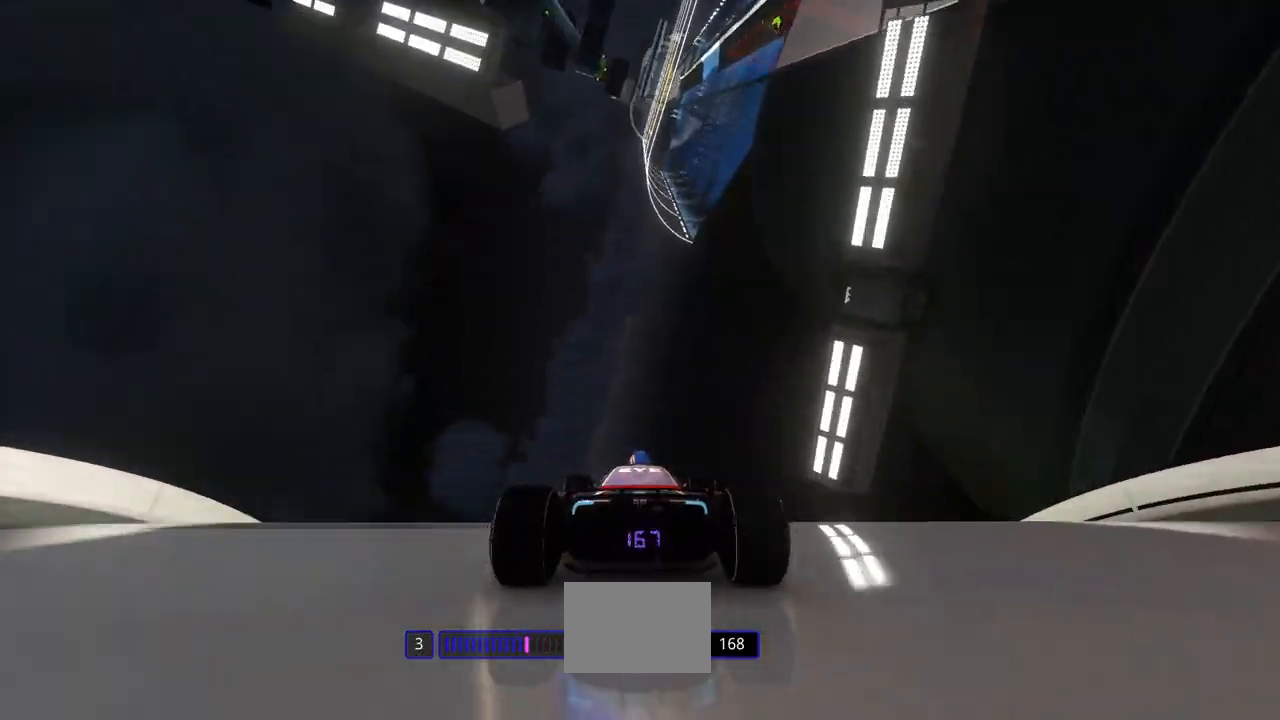
{"keys": ["up"], "events": []}
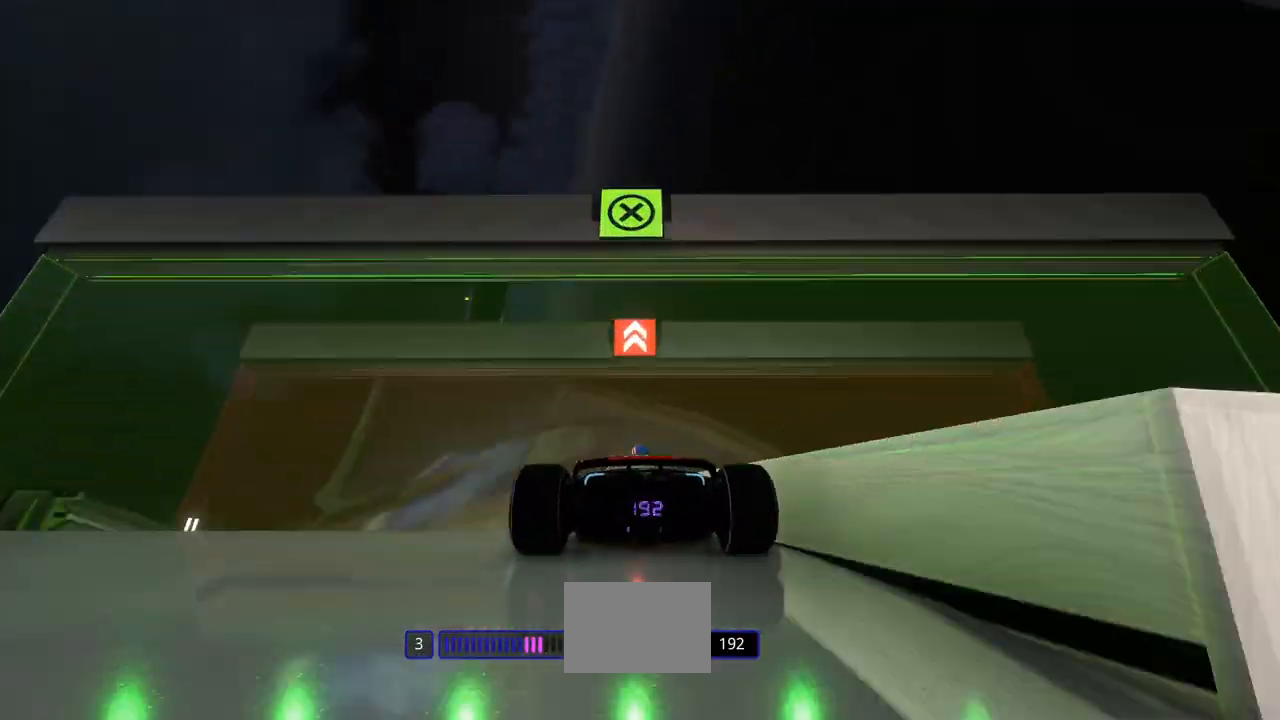
{"keys": ["left", "up"], "events": [[267, "right", "down"], [467, "right", "up"], [500, "left", "down"]]}
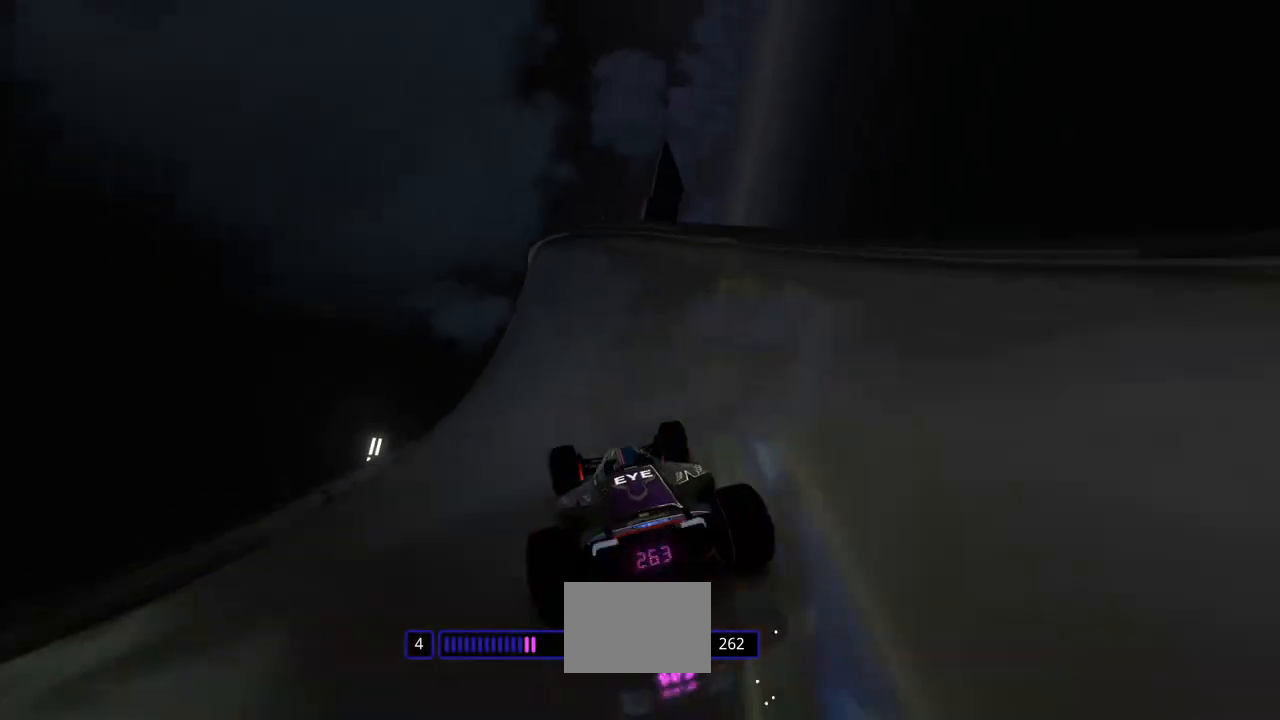
{"keys": ["left", "up"], "events": [[267, "left", "up"], [300, "right", "down"], [433, "right", "up"], [467, "left", "down"]]}
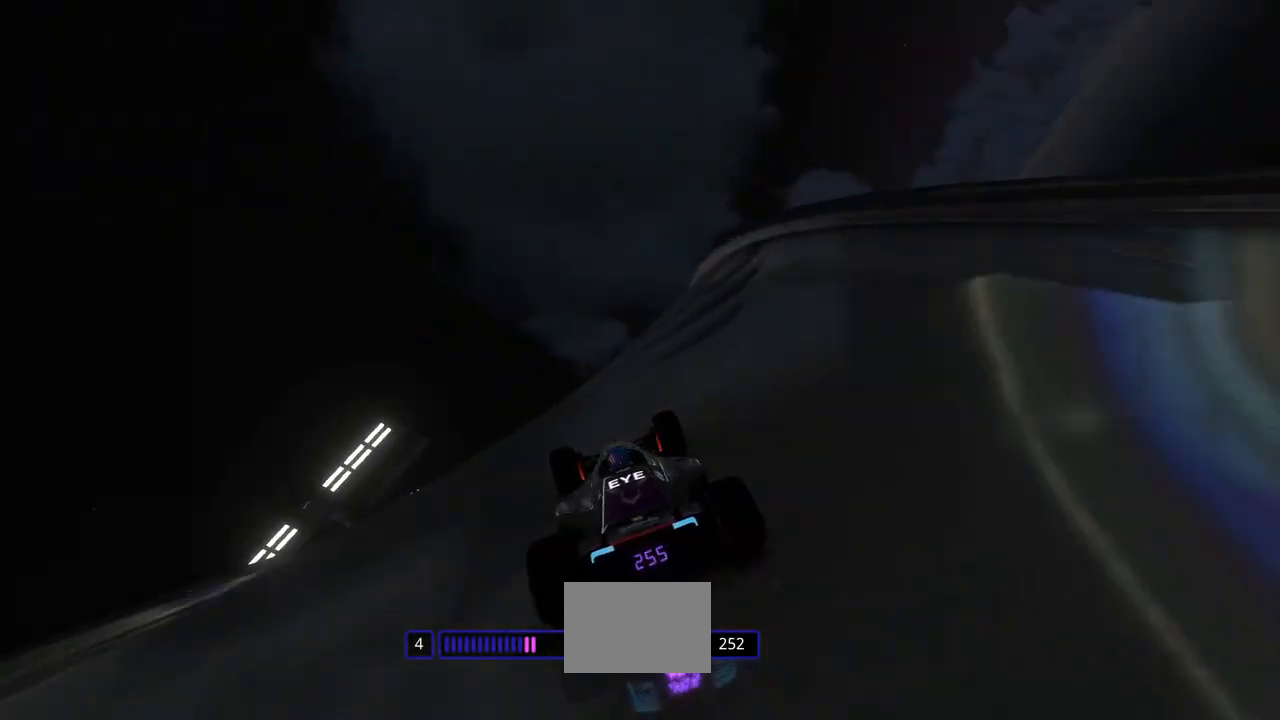
{"keys": ["right", "up"], "events": [[233, "left", "up"], [300, "right", "down"]]}
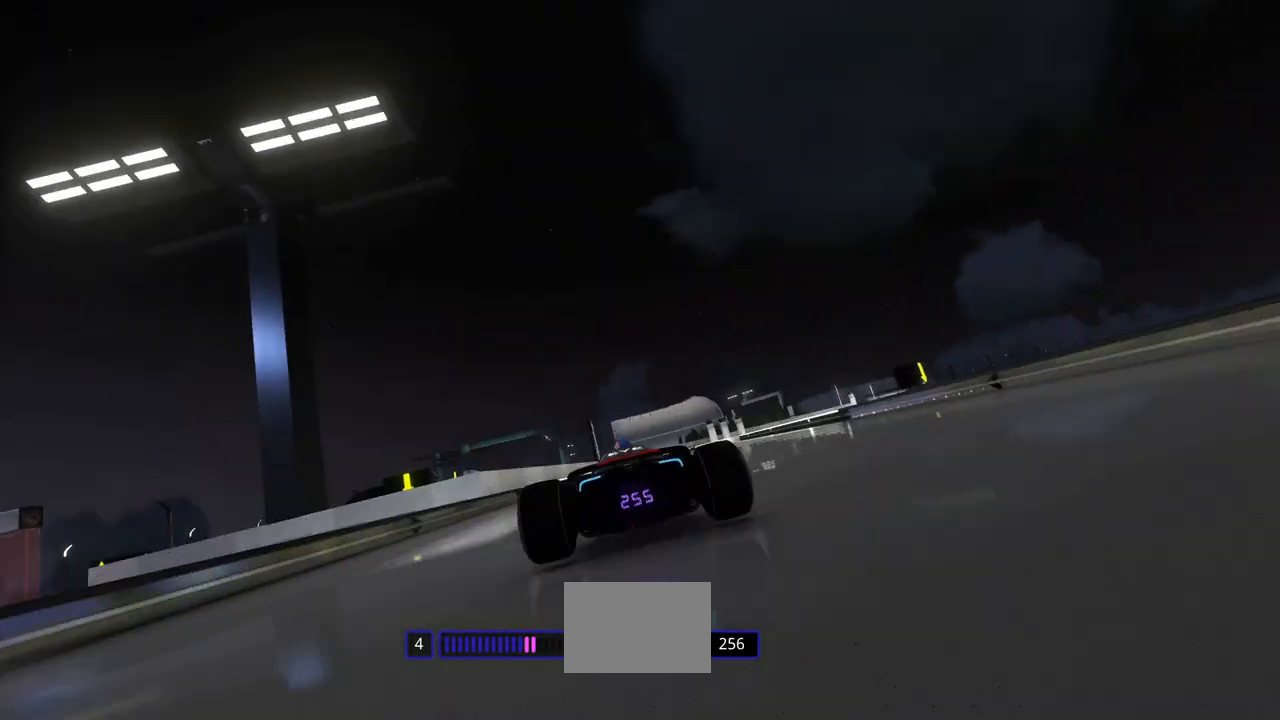
{"keys": ["right", "up"], "events": [[133, "right", "up"], [200, "left", "down"], [367, "left", "up"], [433, "right", "down"]]}
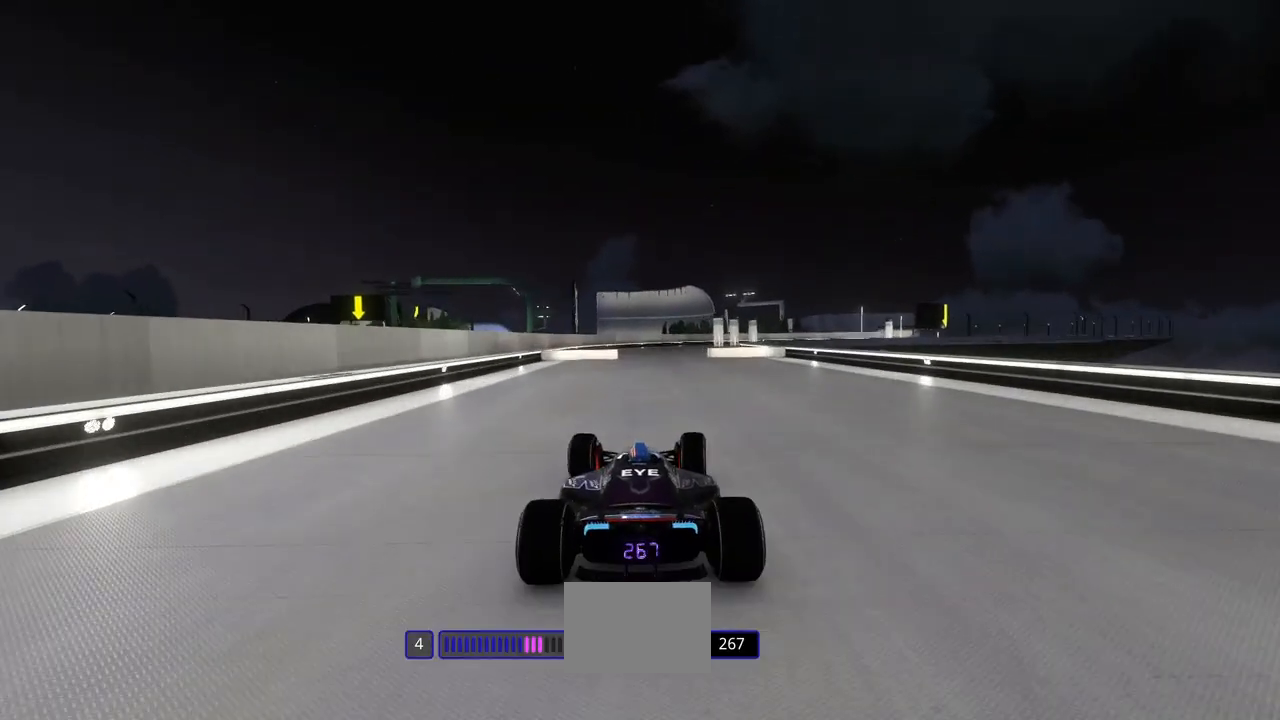
{"keys": ["right", "up"], "events": [[200, "right", "up"], [267, "right", "down"]]}
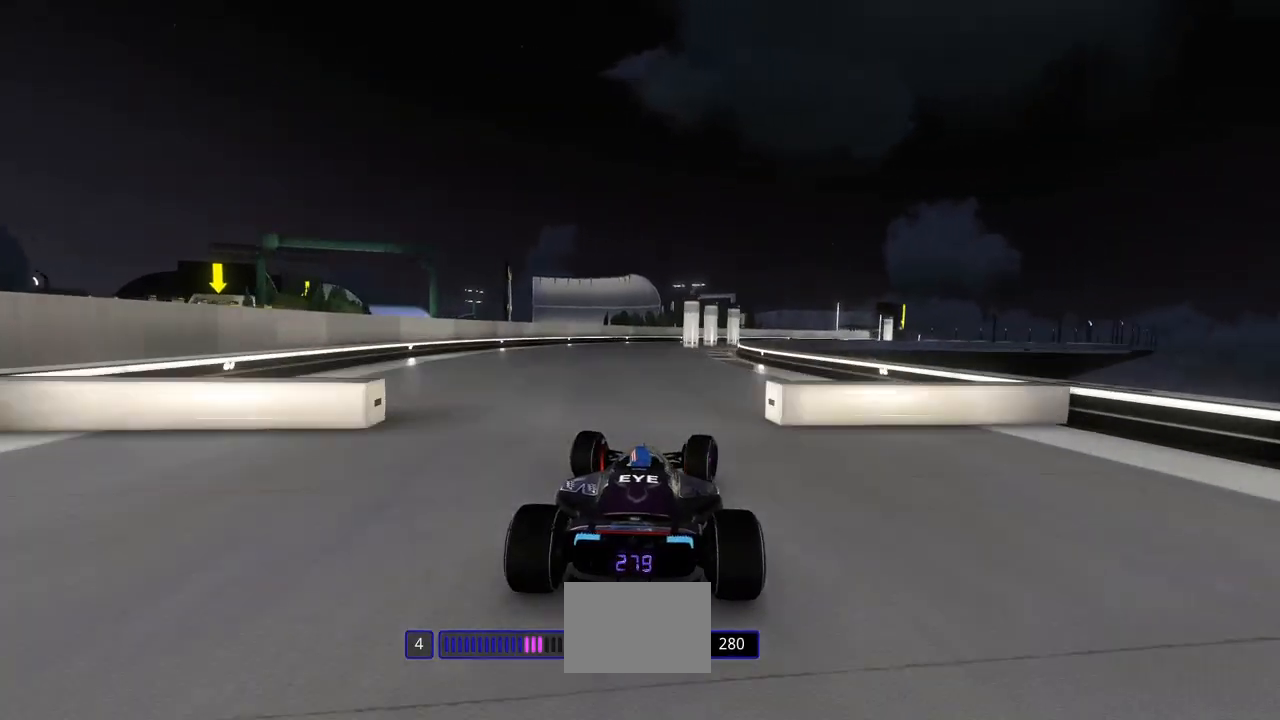
{"keys": ["right", "up"], "events": [[267, "right", "up"], [367, "right", "down"]]}
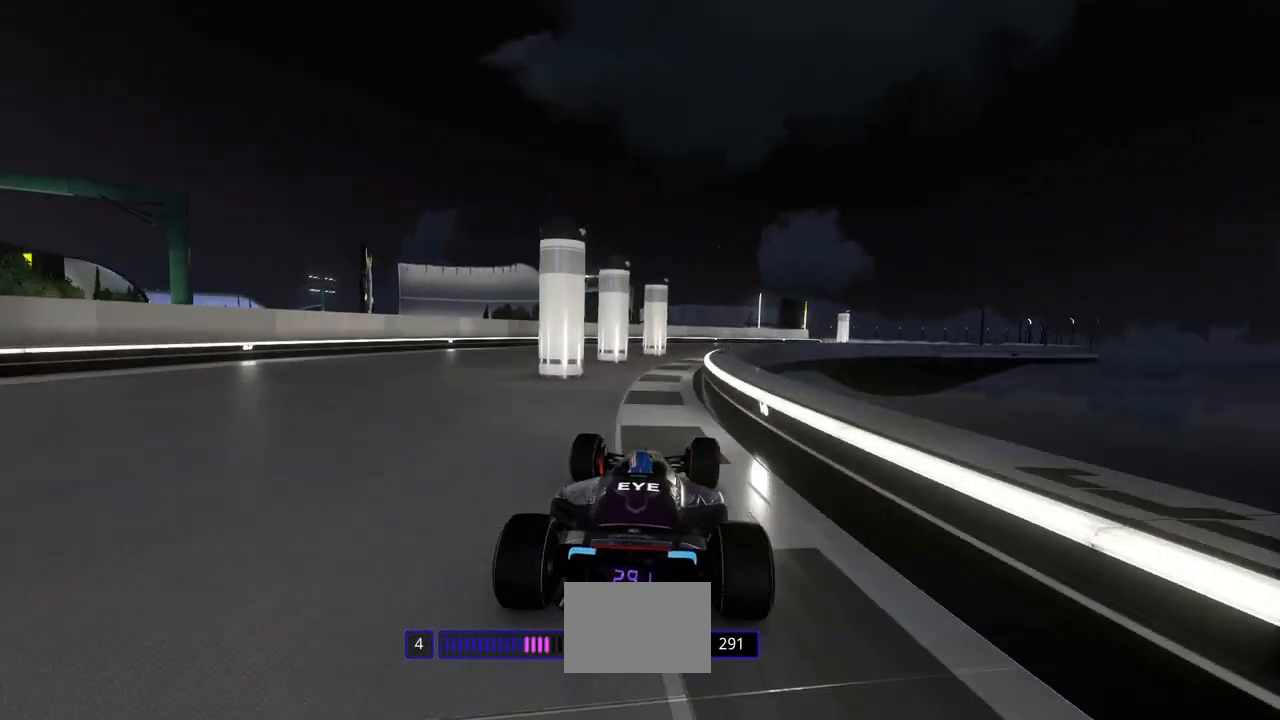
{"keys": ["right", "up"], "events": []}
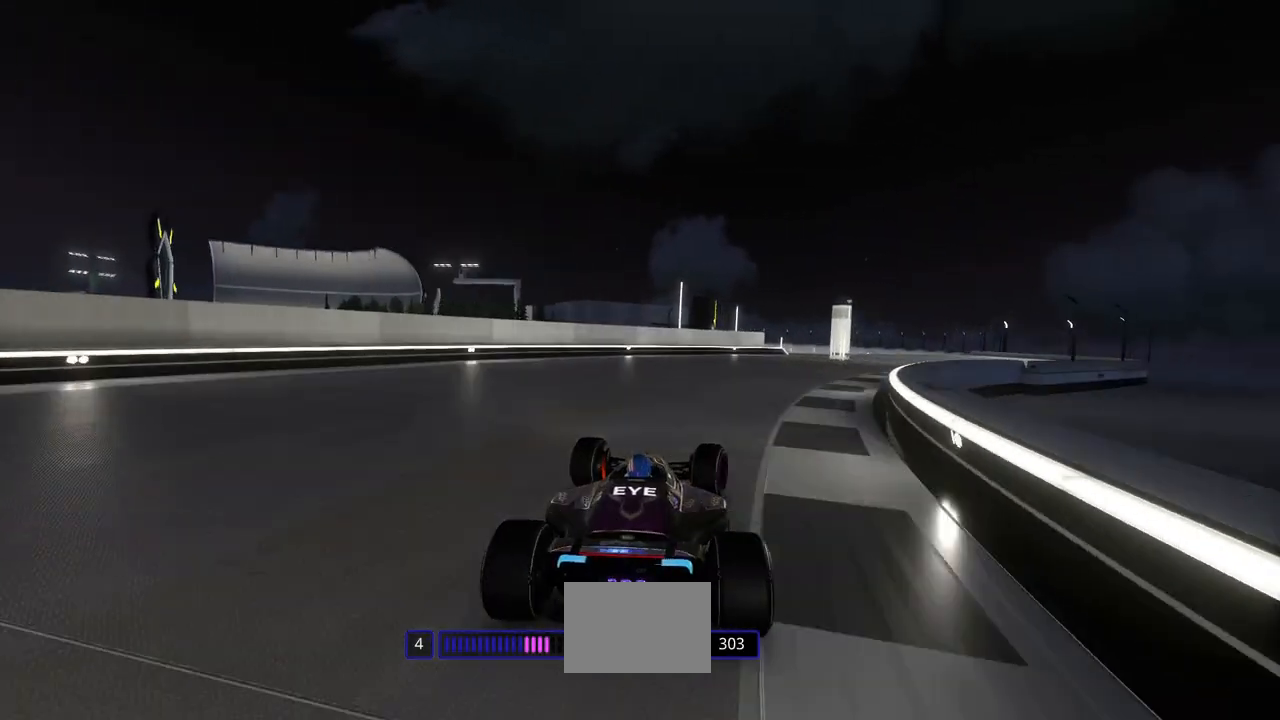
{"keys": ["right", "up"], "events": []}
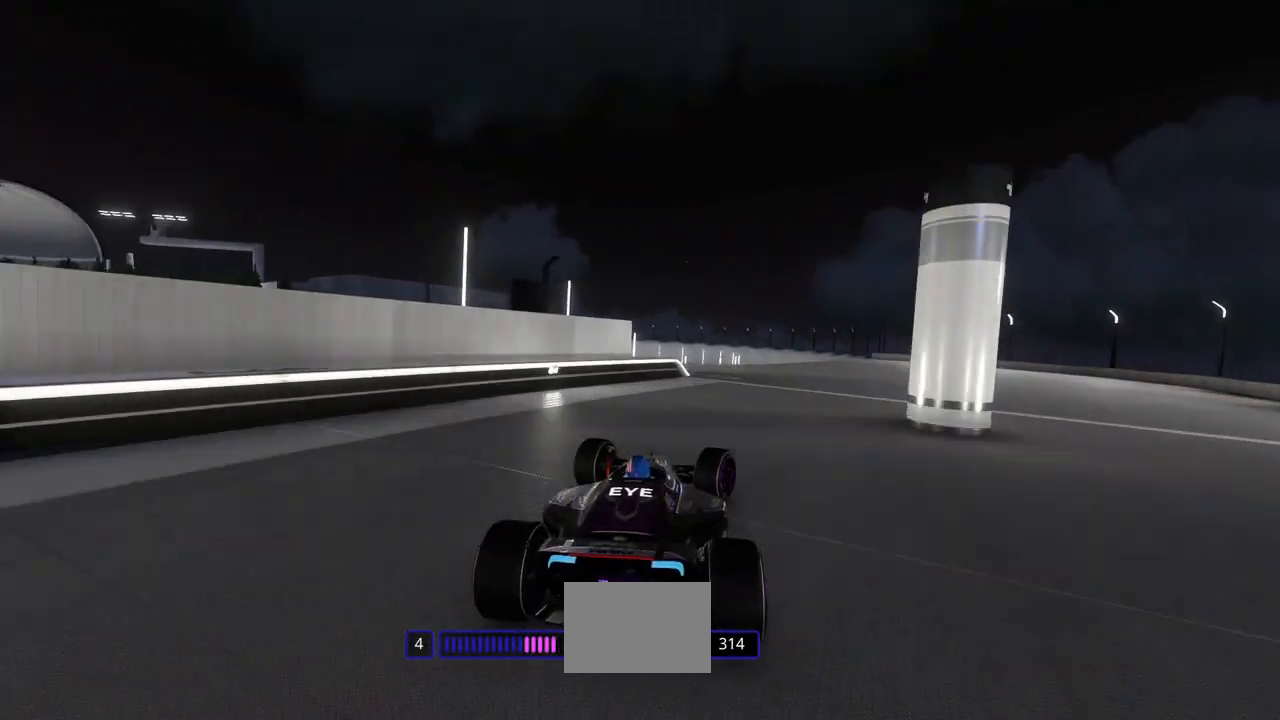
{"keys": ["left", "up"], "events": [[467, "left", "down"], [467, "right", "up"]]}
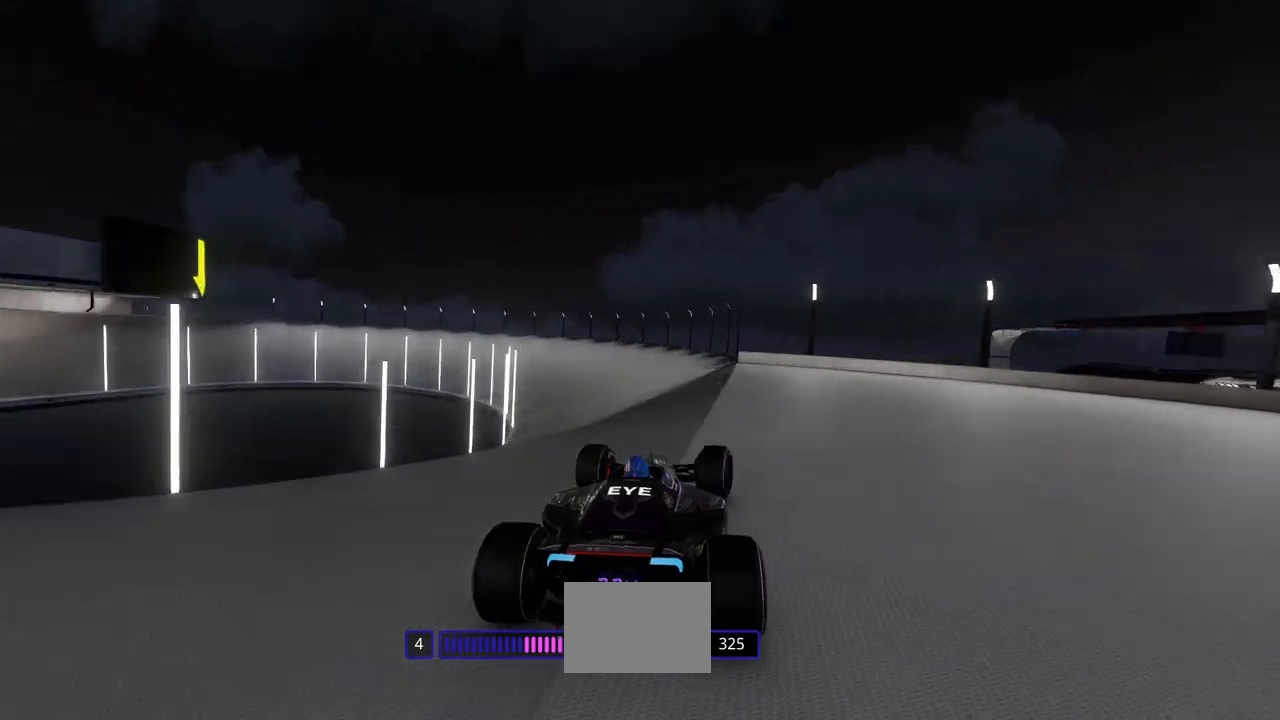
{"keys": ["left", "up"], "events": []}
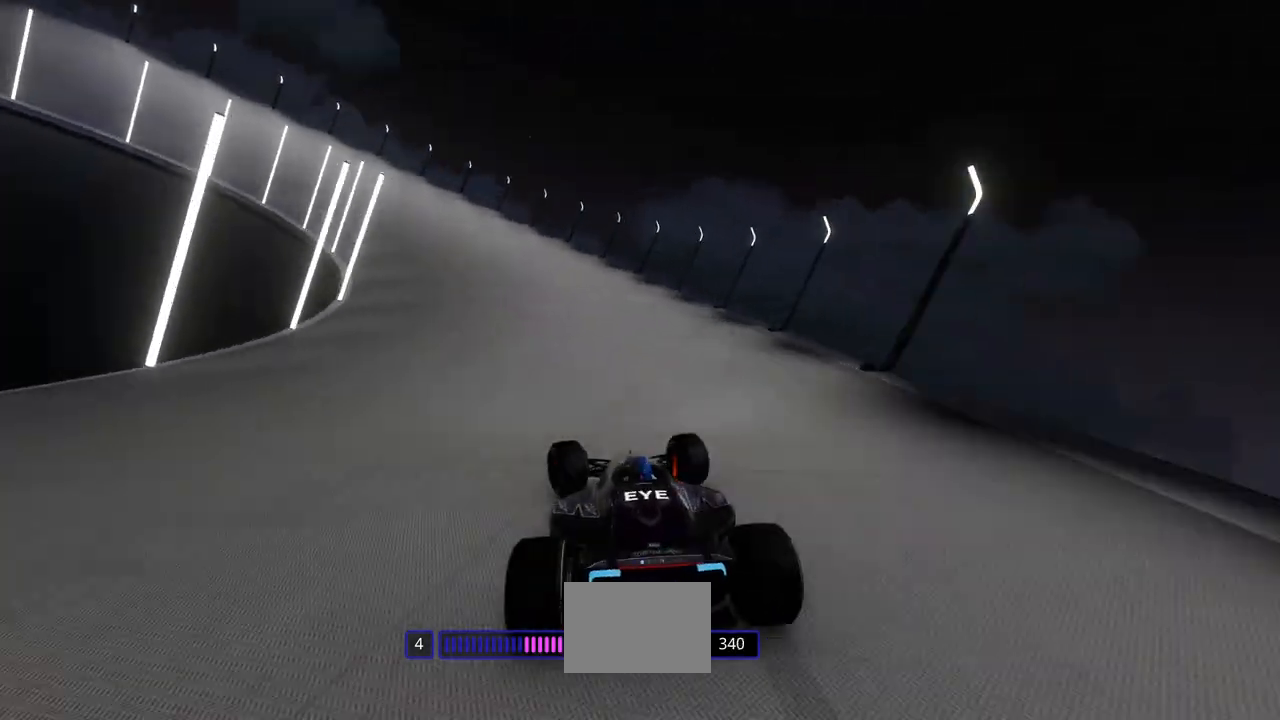
{"keys": ["left", "up"], "events": []}
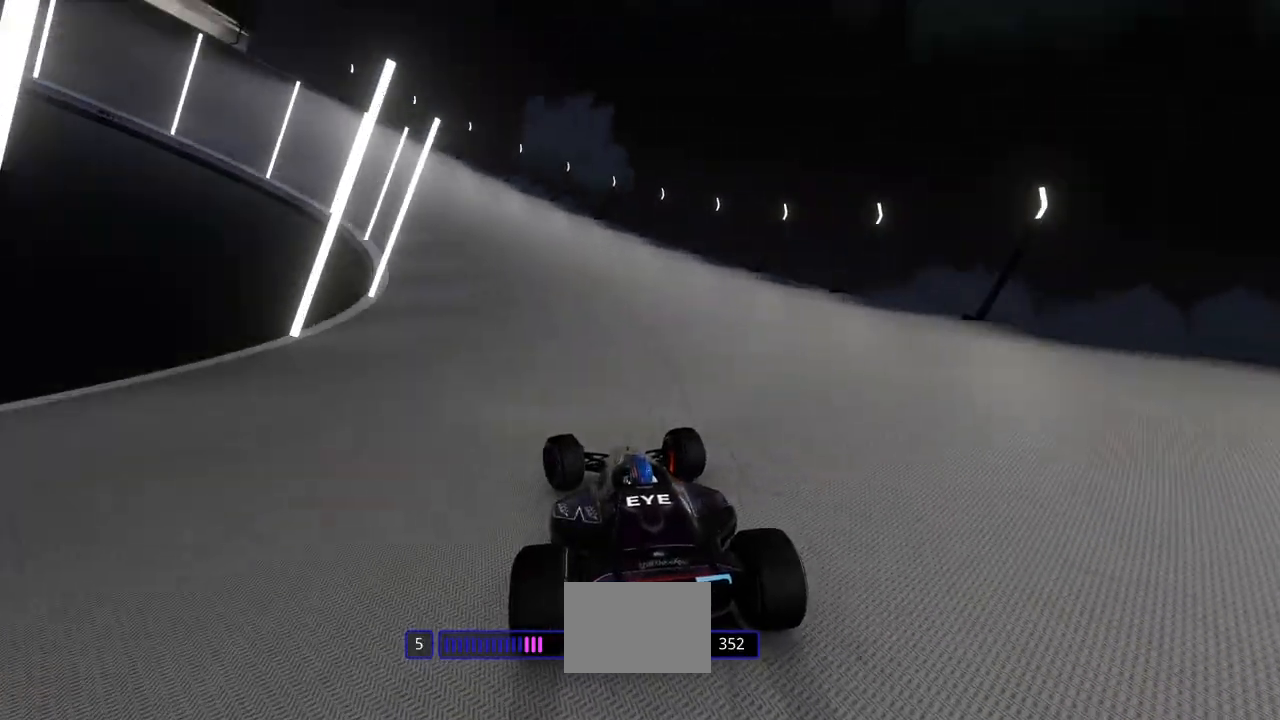
{"keys": ["left", "up"], "events": []}
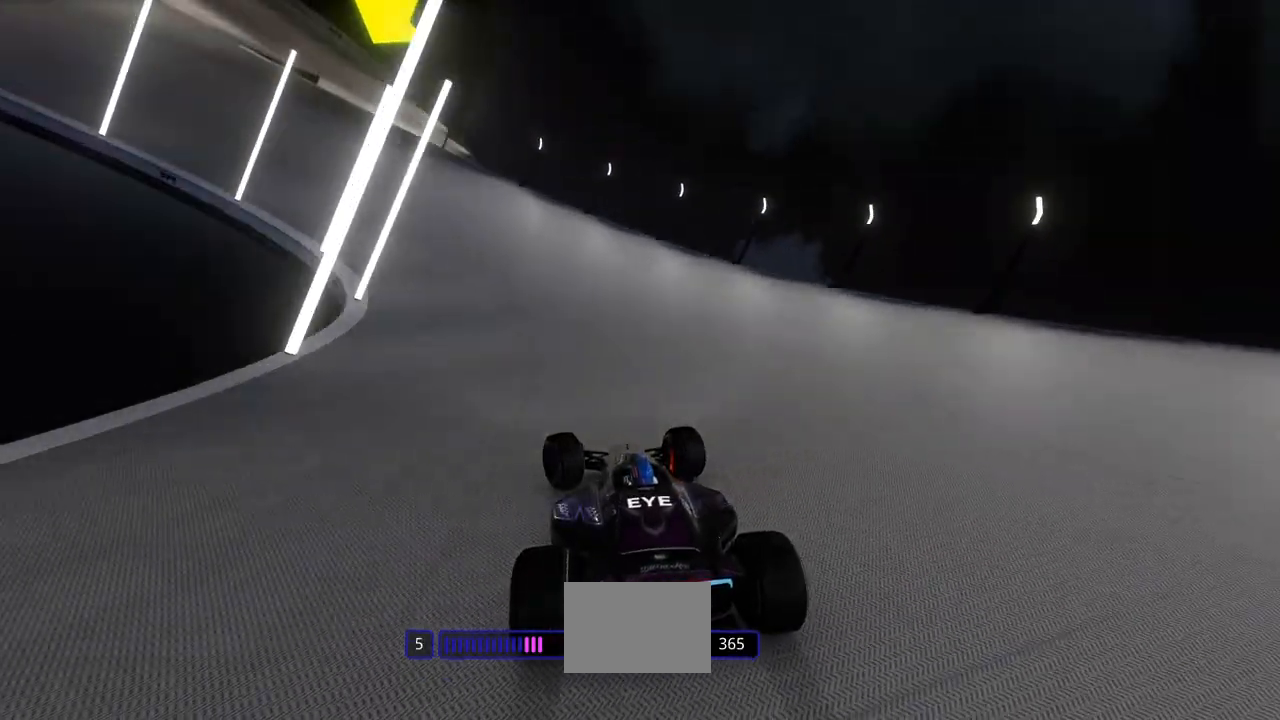
{"keys": ["left", "up"], "events": []}
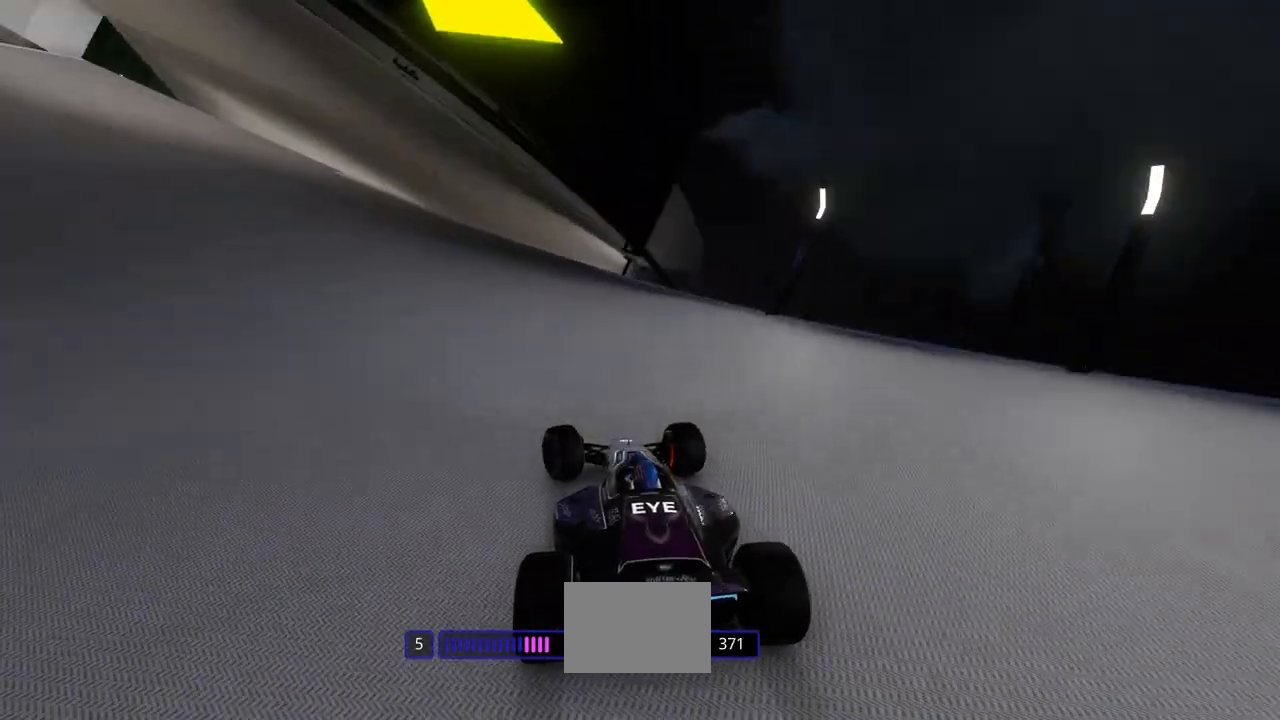
{"keys": ["right", "up"], "events": [[400, "left", "up"], [433, "right", "down"]]}
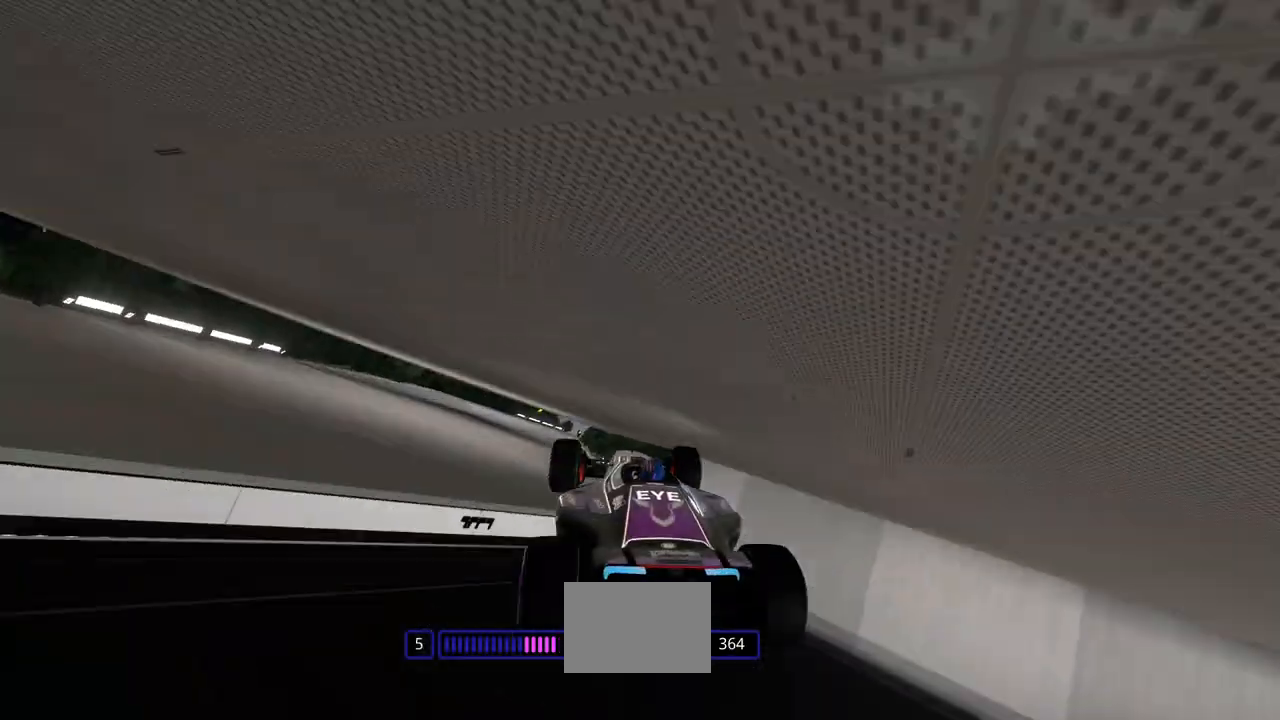
{"keys": ["right", "up"], "events": [[200, "right", "up"], [300, "right", "down"]]}
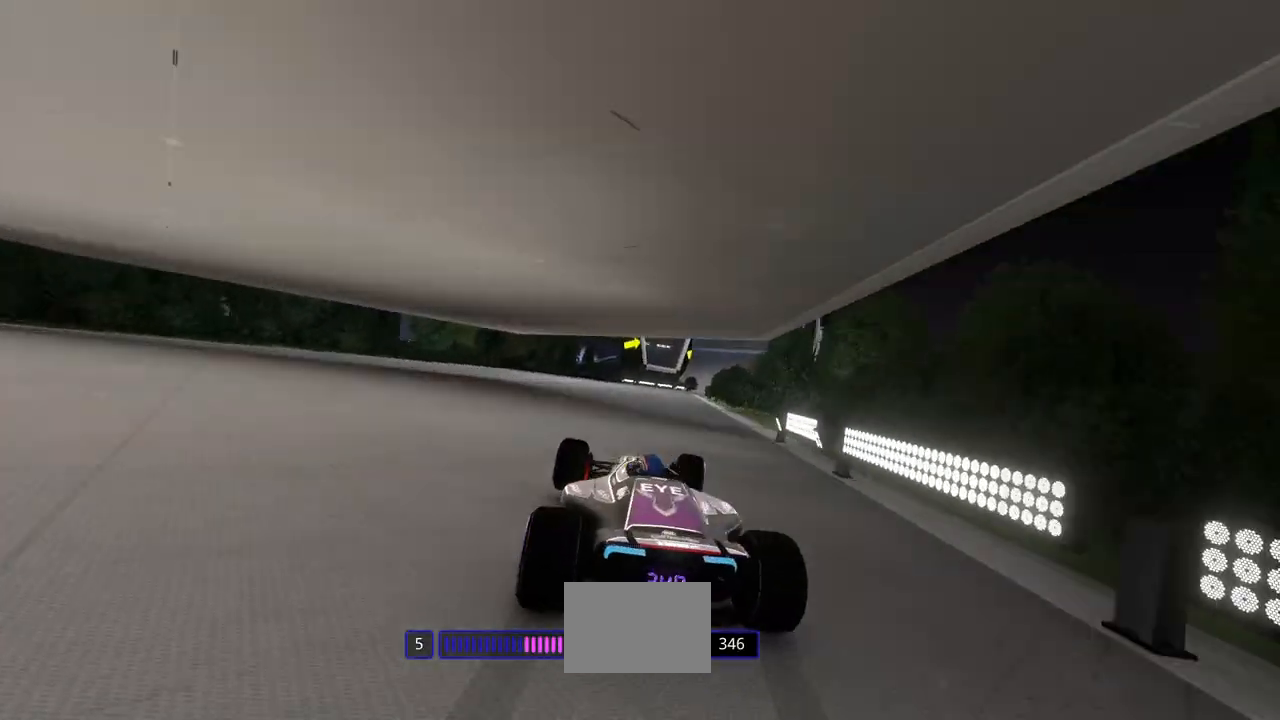
{"keys": ["right", "up"], "events": [[133, "right", "up"], [200, "right", "down"]]}
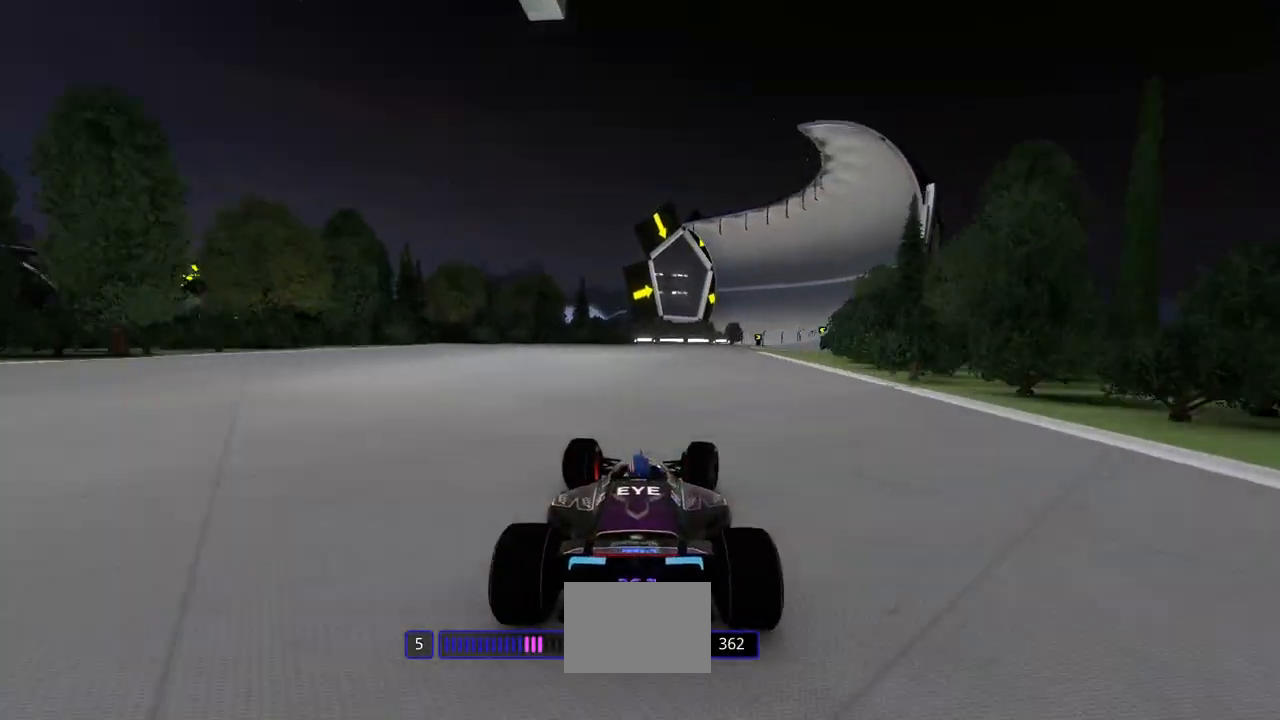
{"keys": ["right", "up"], "events": []}
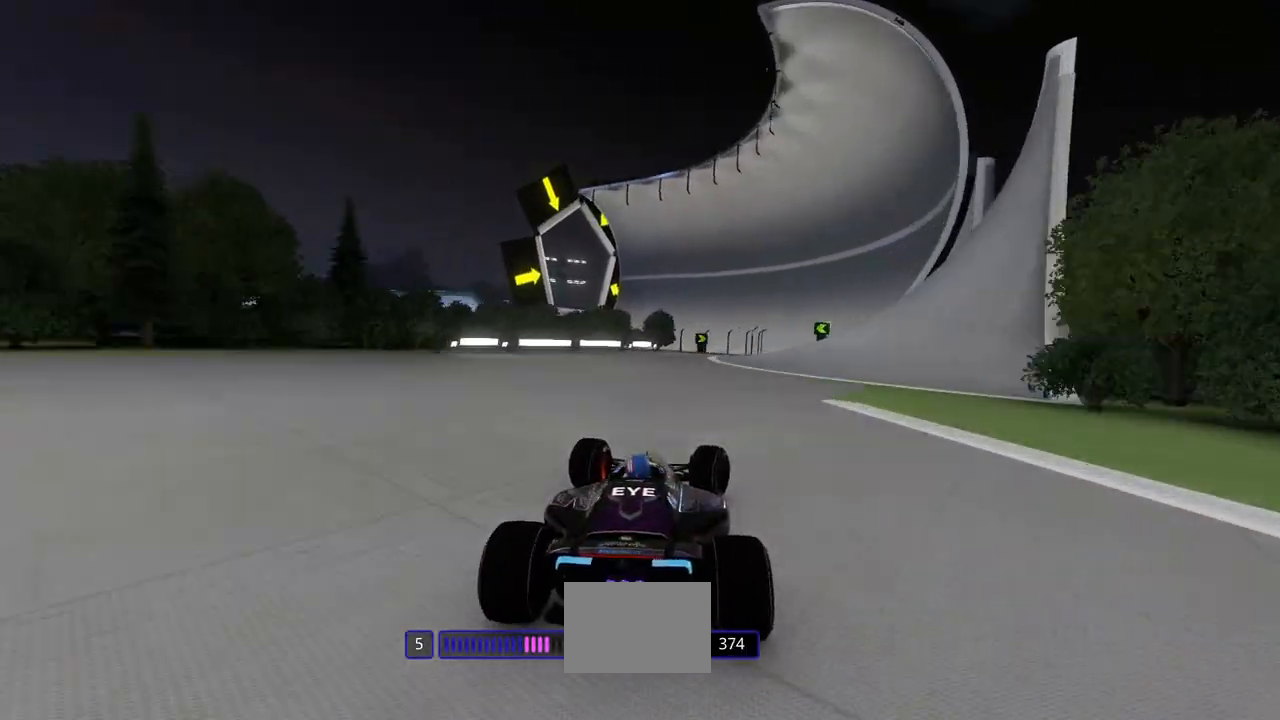
{"keys": ["left", "up"], "events": [[267, "right", "up"], [300, "left", "down"]]}
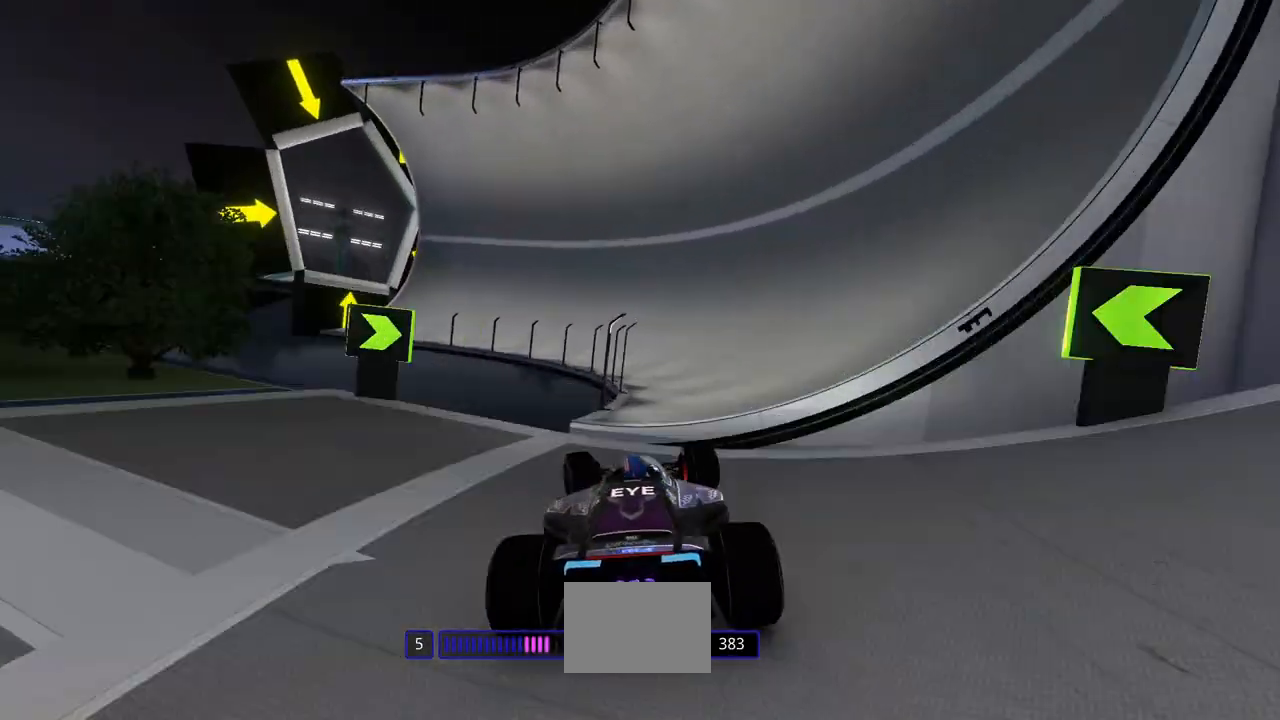
{"keys": ["left", "up"], "events": []}
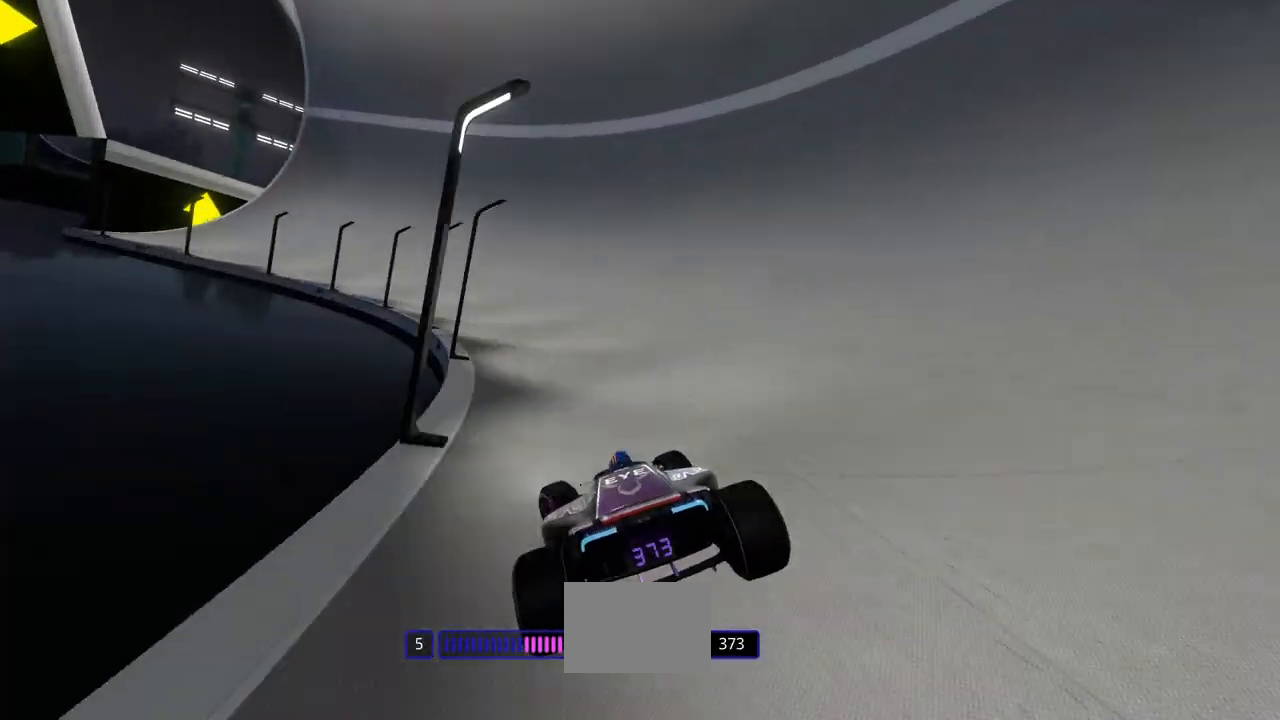
{"keys": ["left", "up"], "events": []}
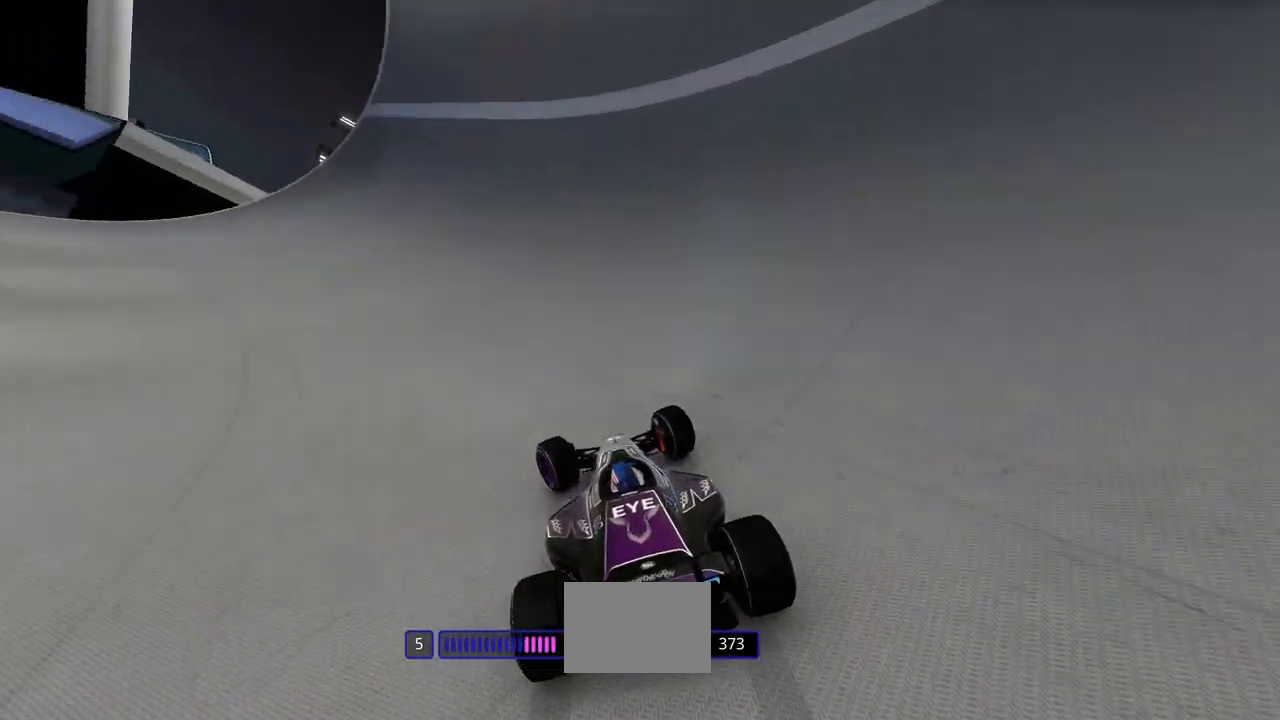
{"keys": ["left", "up"], "events": []}
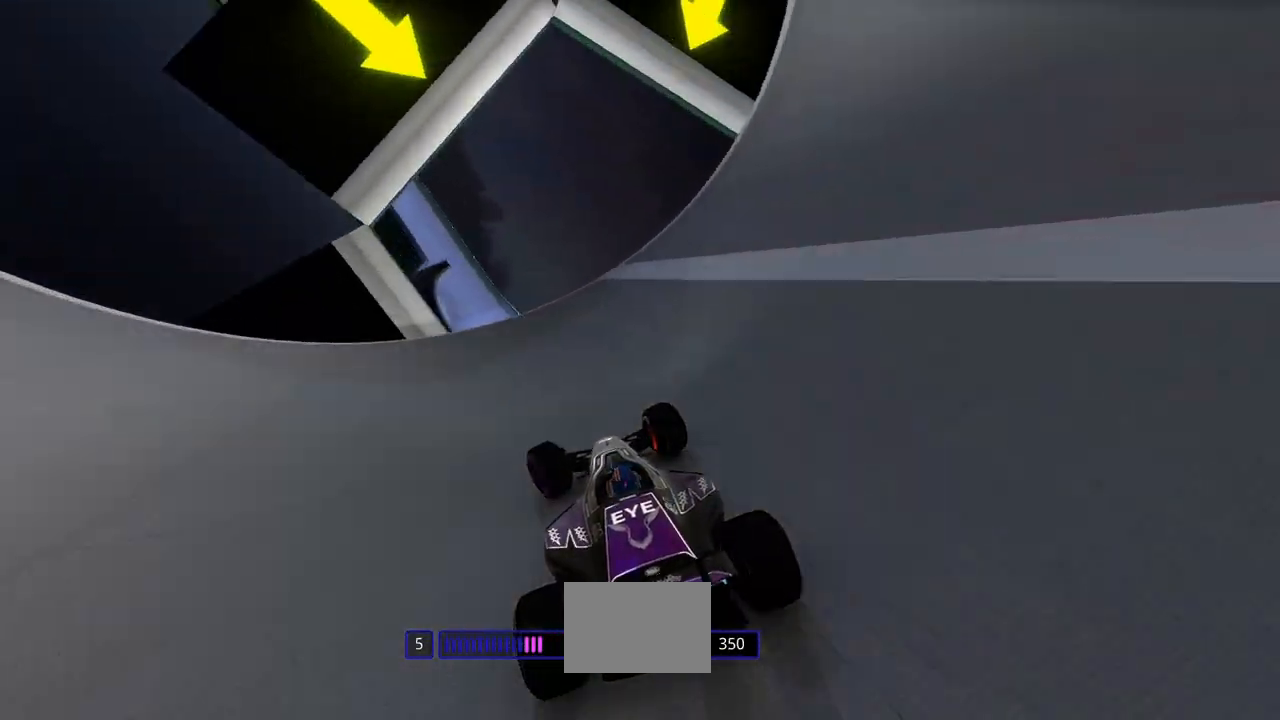
{"keys": ["left", "up"], "events": []}